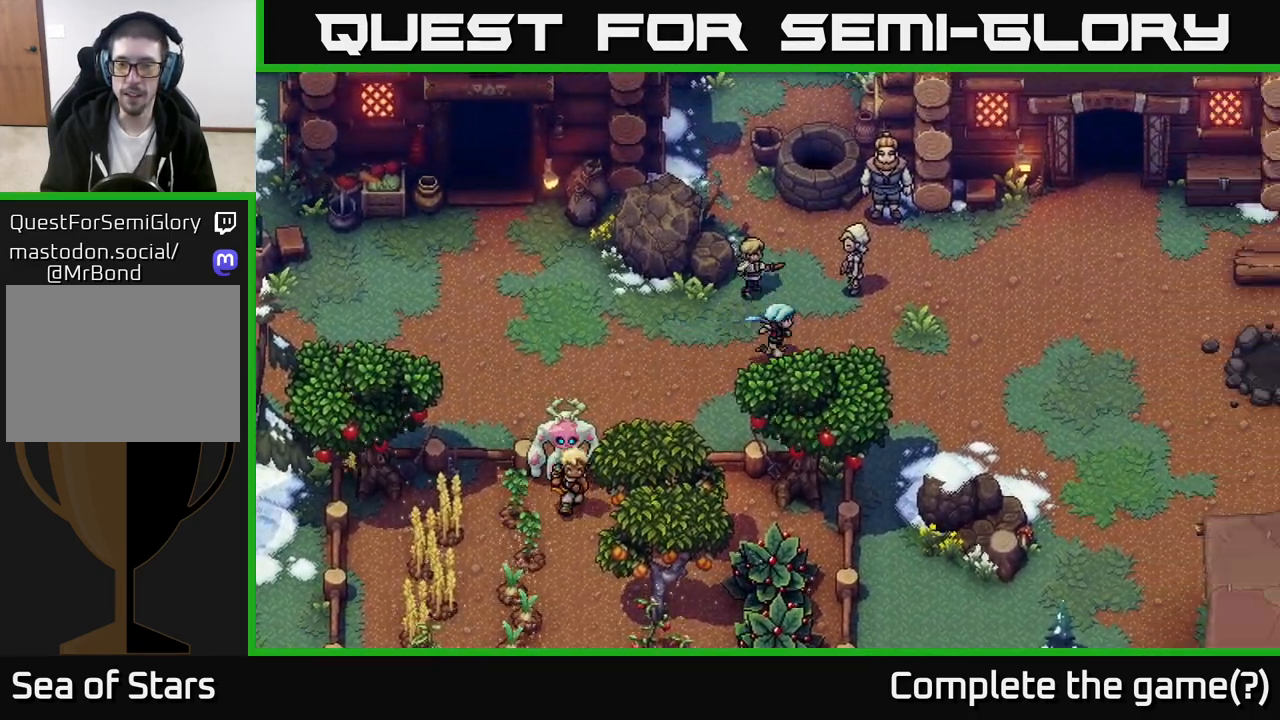
Gameplay with a controller (Xbox layout); each line is a JSON object with the inputs held at the frame after it. "events" lists button and stick changes between this image and that frame as [ms after this image, input, new state], when the widget could be followed in between.
{"buttons": [], "left_stick": "center", "right_stick": "center", "events": [[483, "left_stick", "center"]]}
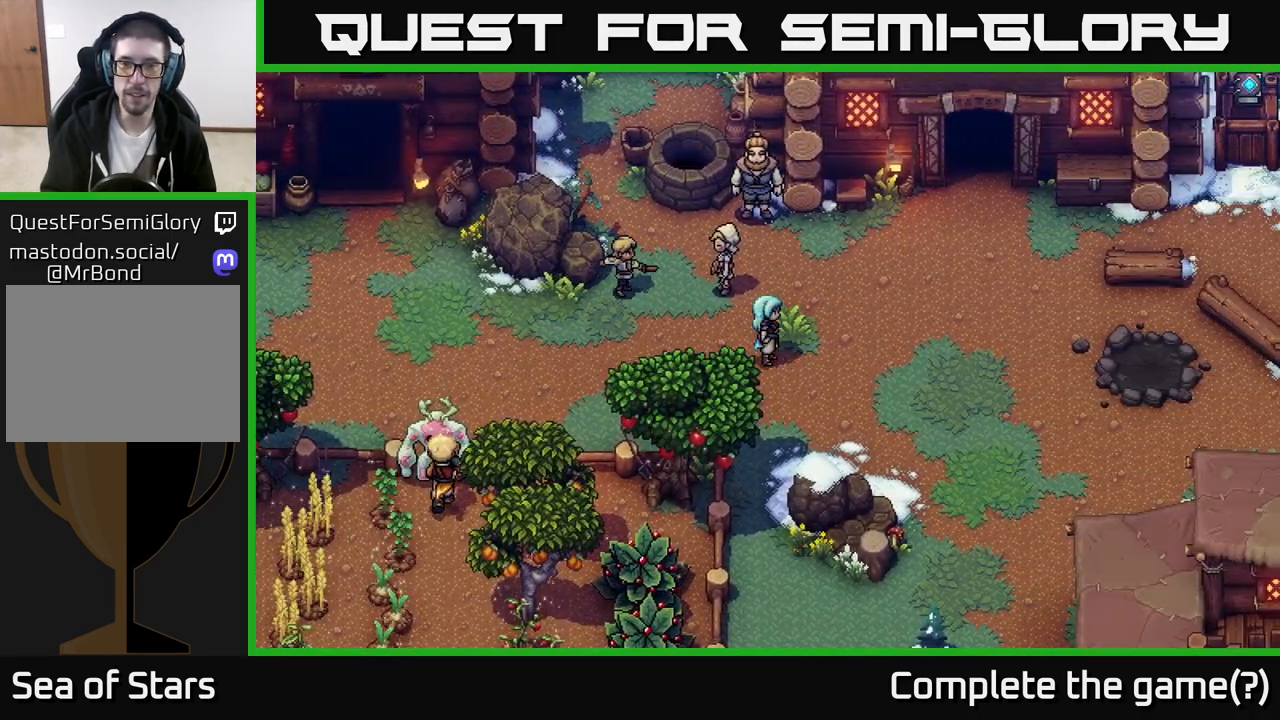
{"buttons": [], "left_stick": "down-right", "right_stick": "center", "events": [[217, "left_stick", "right"], [350, "left_stick", "down-right"]]}
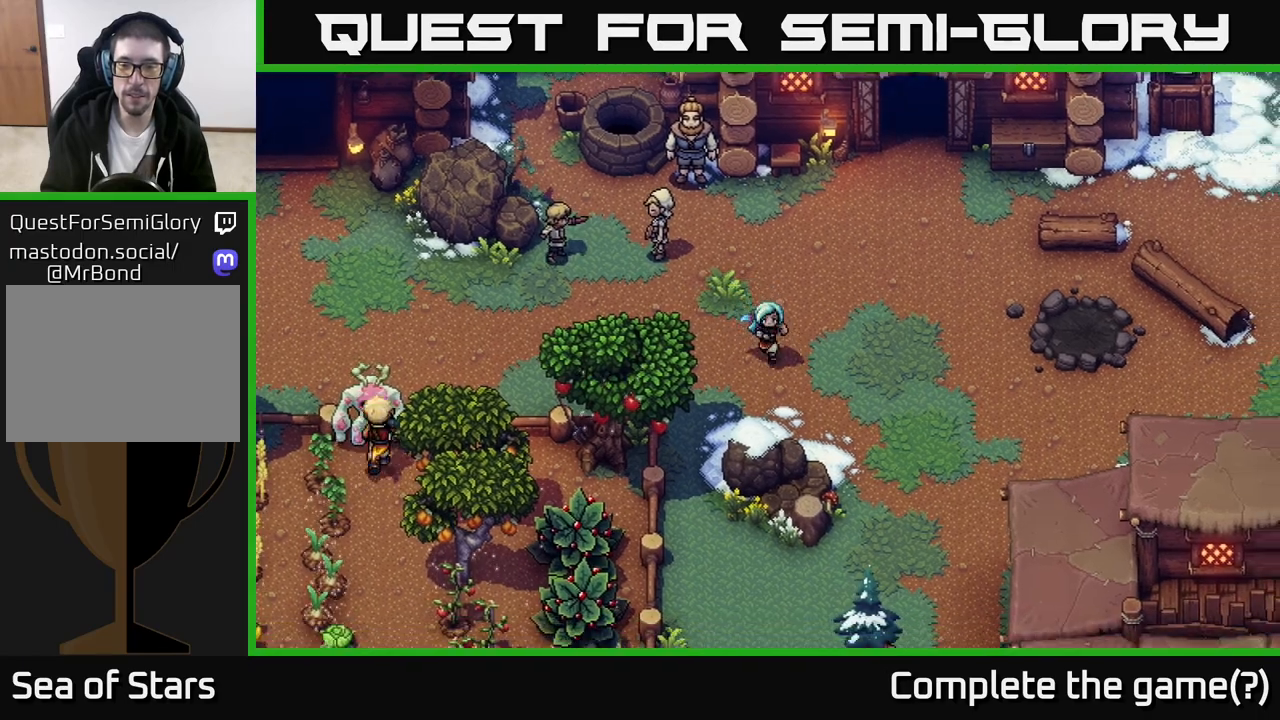
{"buttons": [], "left_stick": "center", "right_stick": "center", "events": [[283, "left_stick", "center"]]}
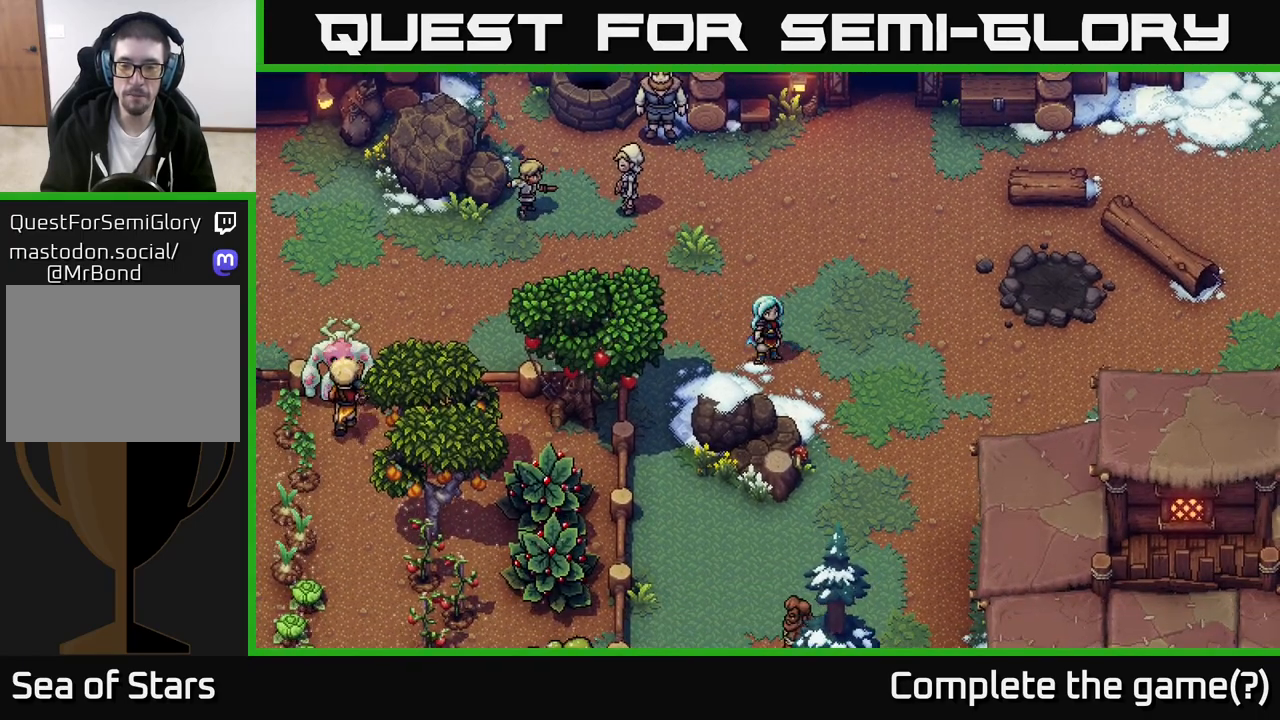
{"buttons": [], "left_stick": "center", "right_stick": "center", "events": []}
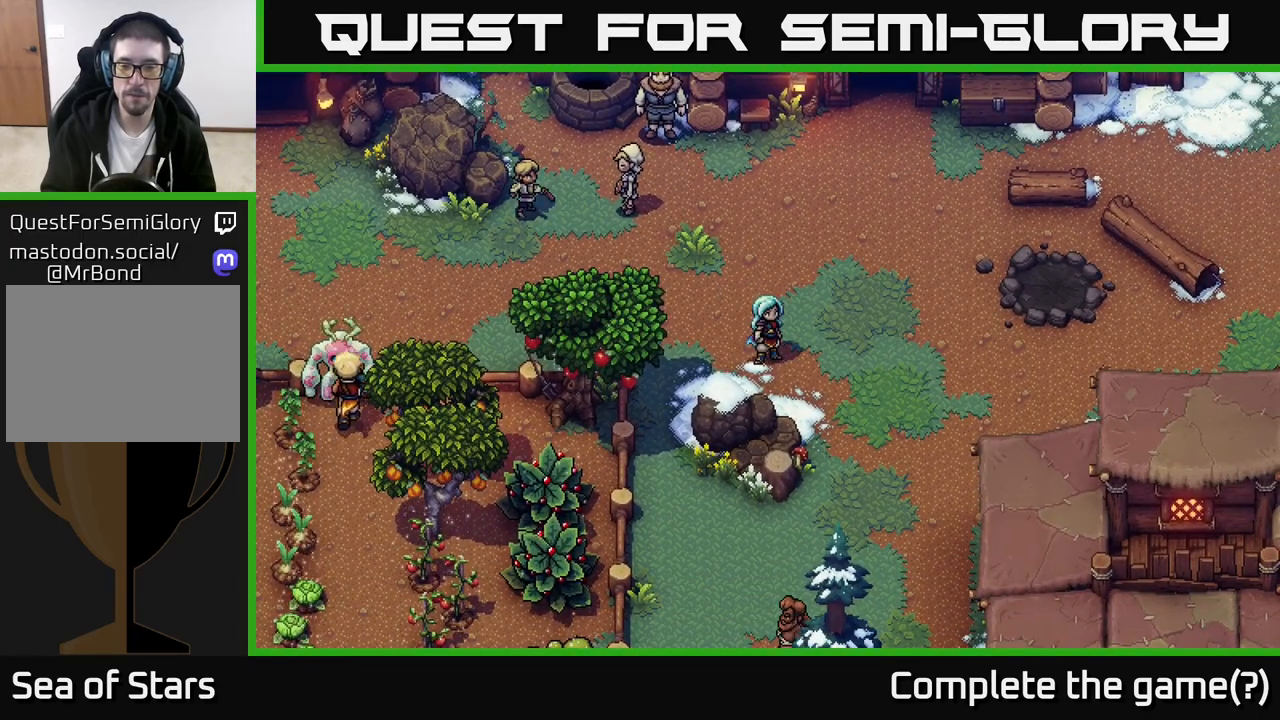
{"buttons": [], "left_stick": "up-right", "right_stick": "center", "events": [[217, "left_stick", "up"], [400, "left_stick", "up-right"]]}
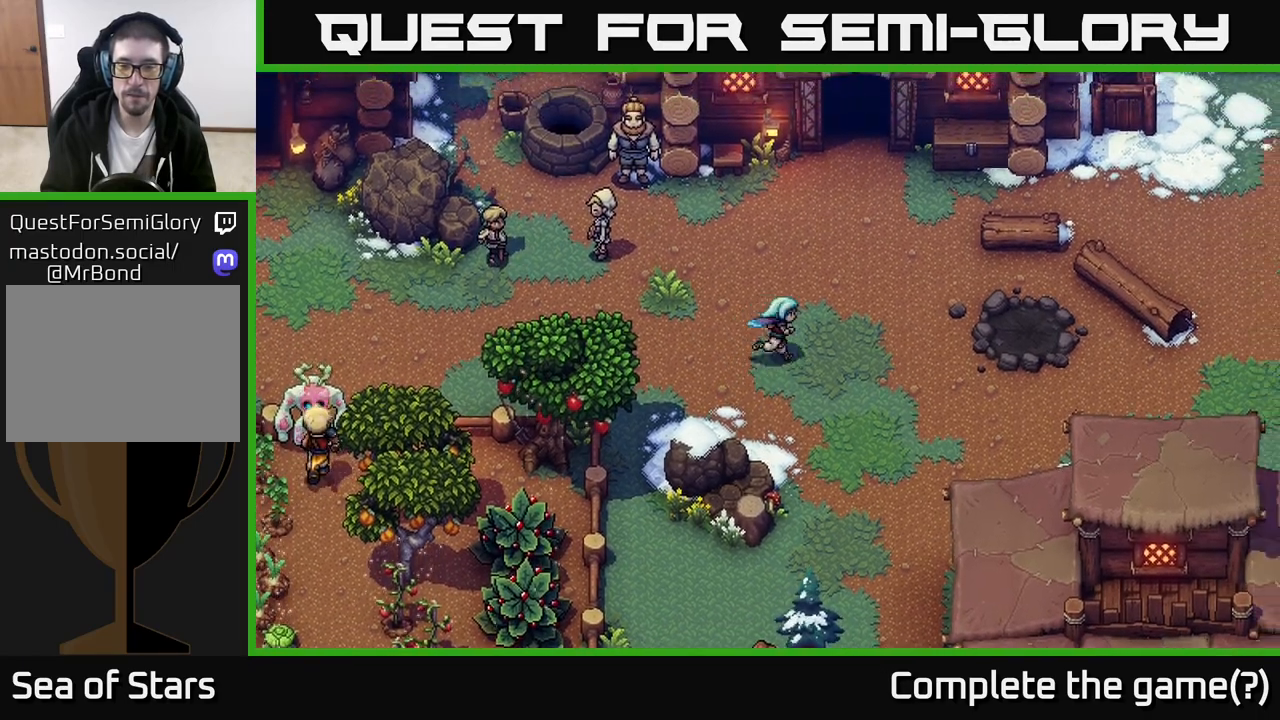
{"buttons": [], "left_stick": "up-right", "right_stick": "center", "events": []}
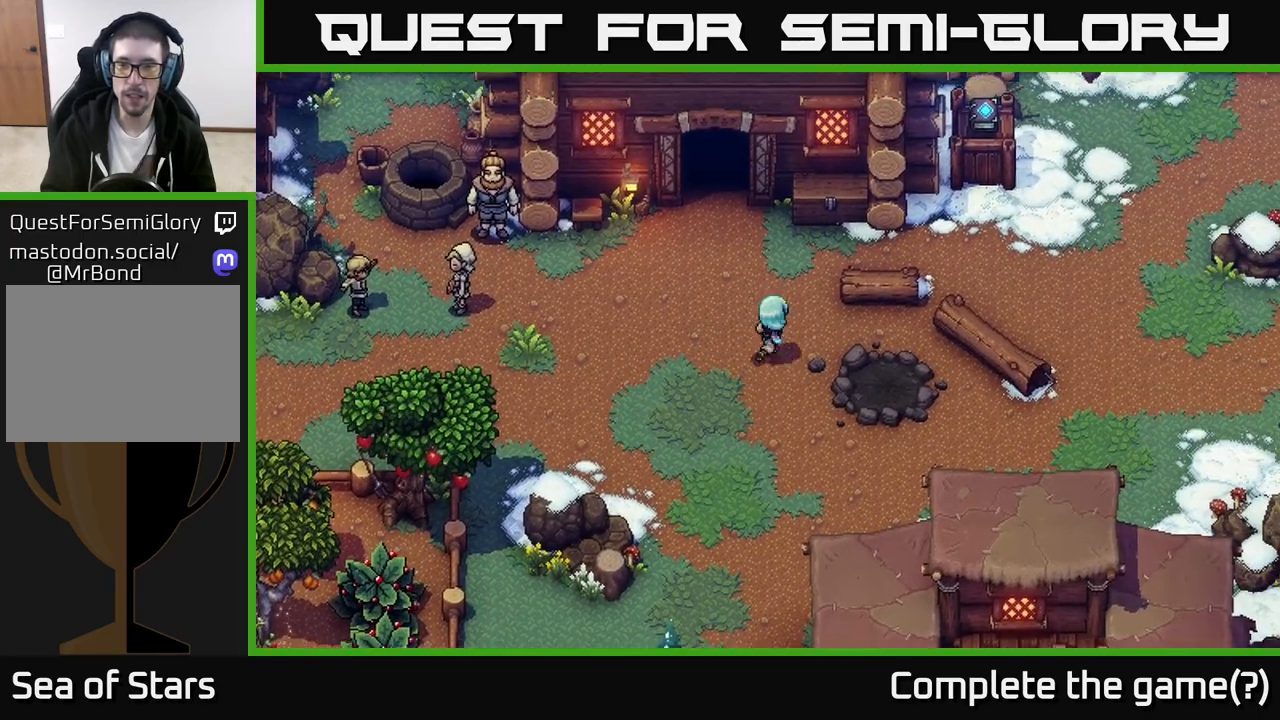
{"buttons": [], "left_stick": "up-right", "right_stick": "center", "events": []}
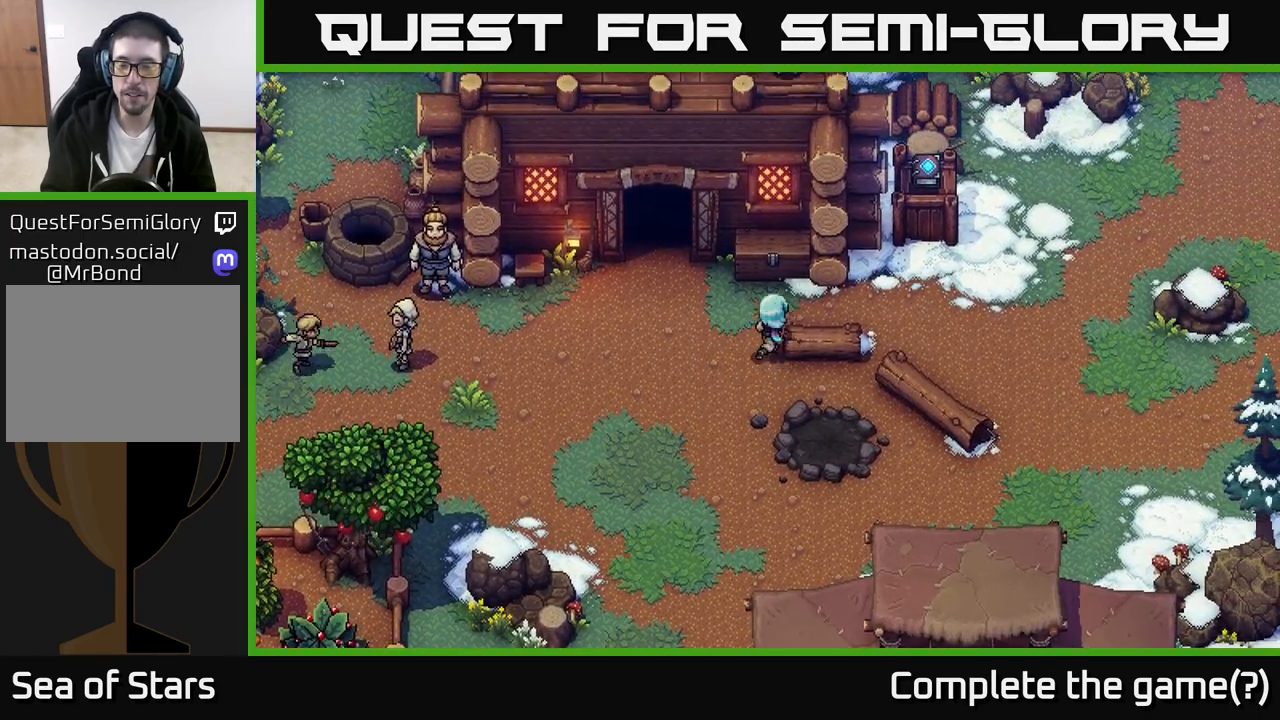
{"buttons": [], "left_stick": "right", "right_stick": "center", "events": [[400, "left_stick", "right"]]}
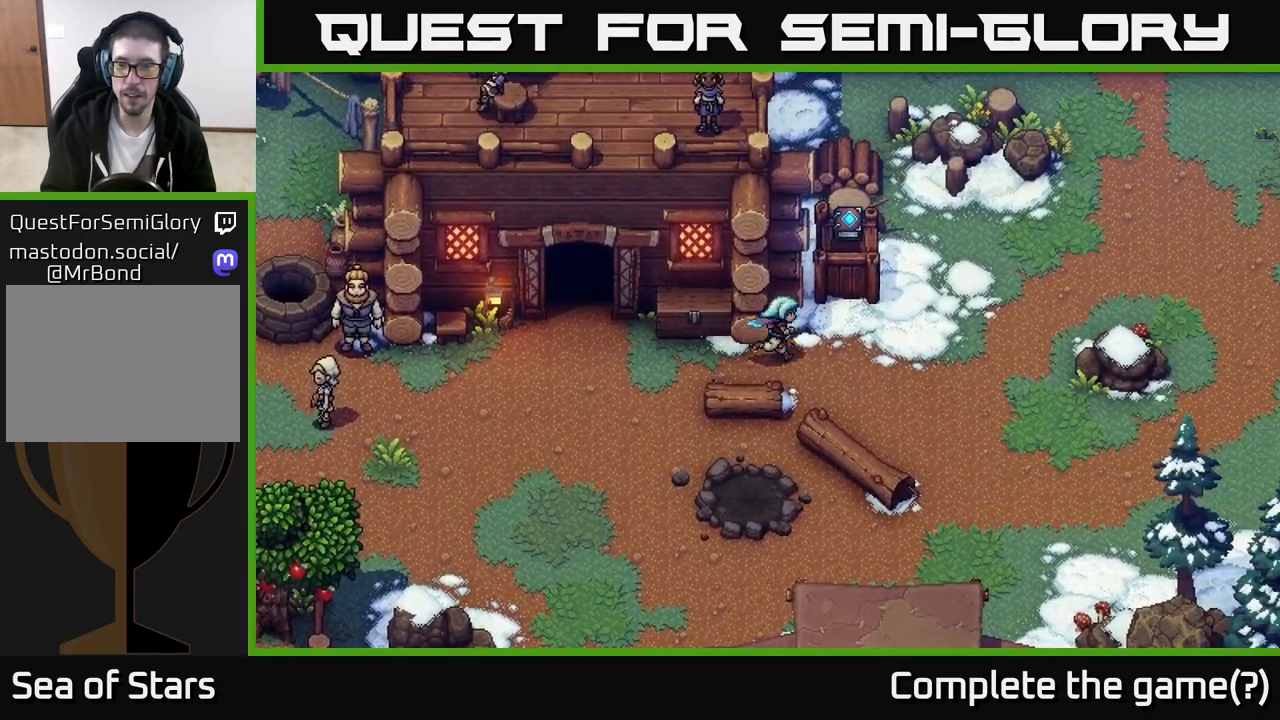
{"buttons": [], "left_stick": "up-right", "right_stick": "center", "events": [[500, "left_stick", "up-right"]]}
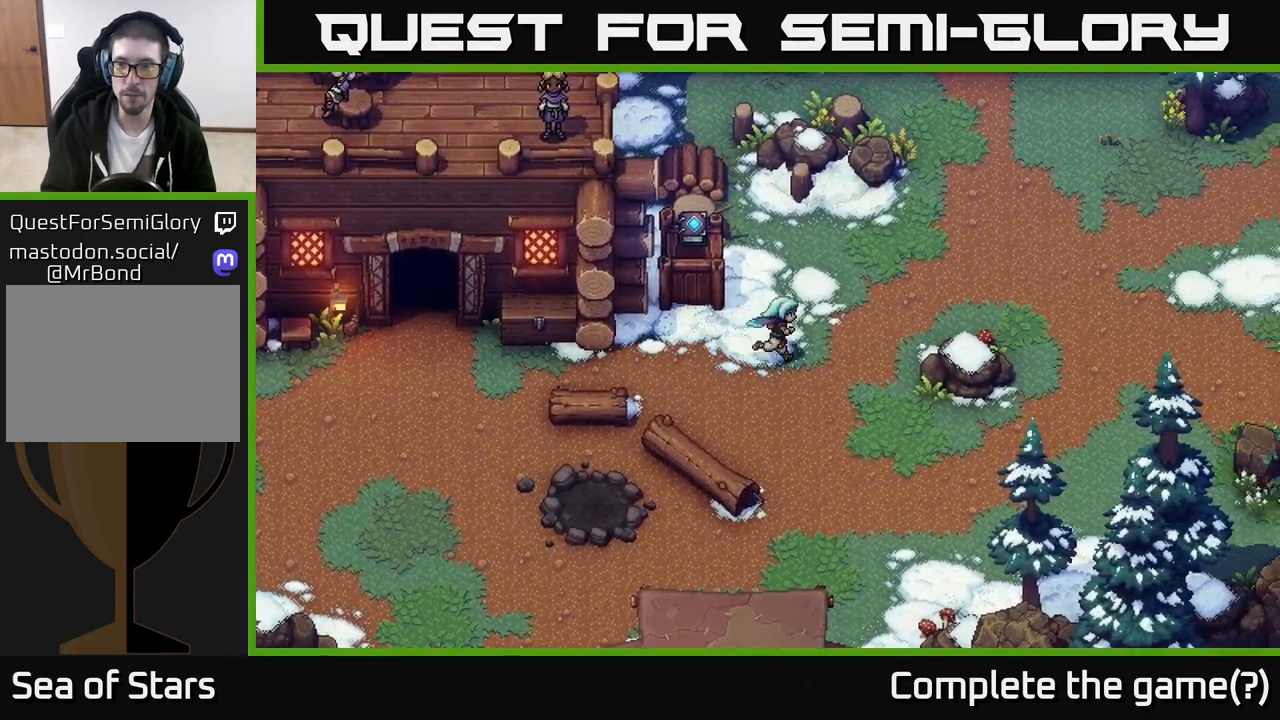
{"buttons": [], "left_stick": "right", "right_stick": "center", "events": [[417, "left_stick", "right"]]}
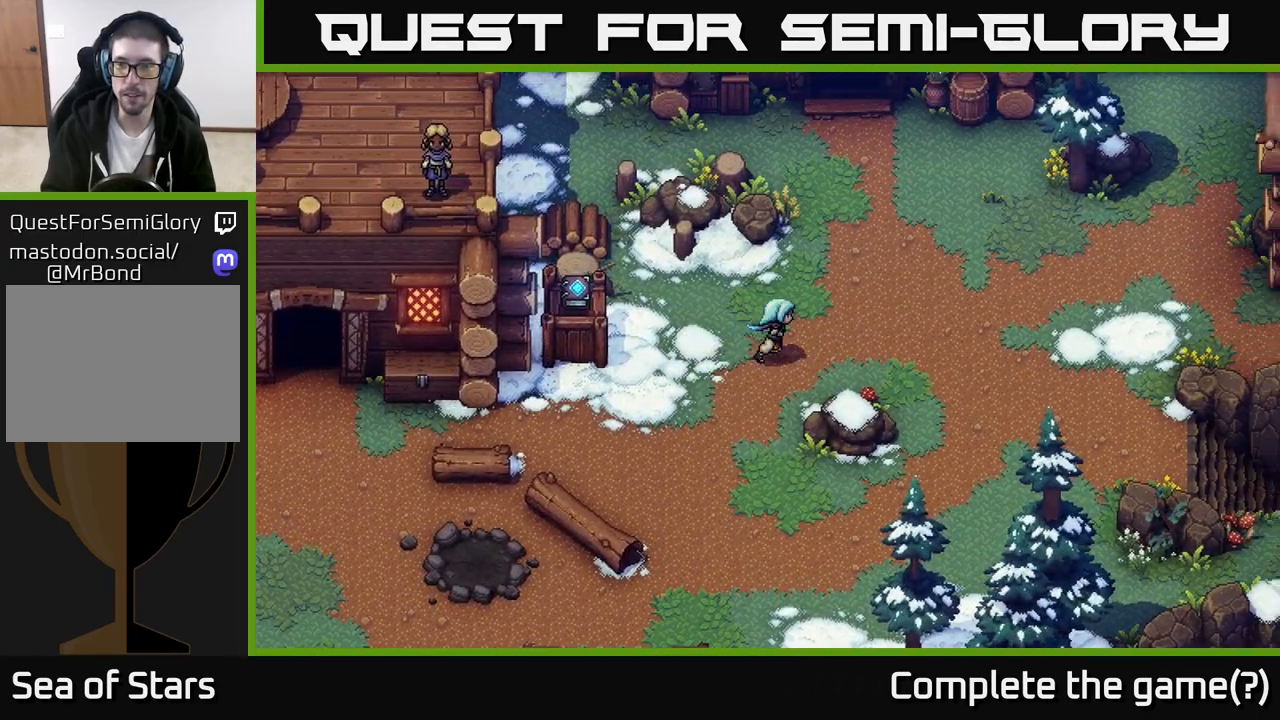
{"buttons": [], "left_stick": "right", "right_stick": "center", "events": []}
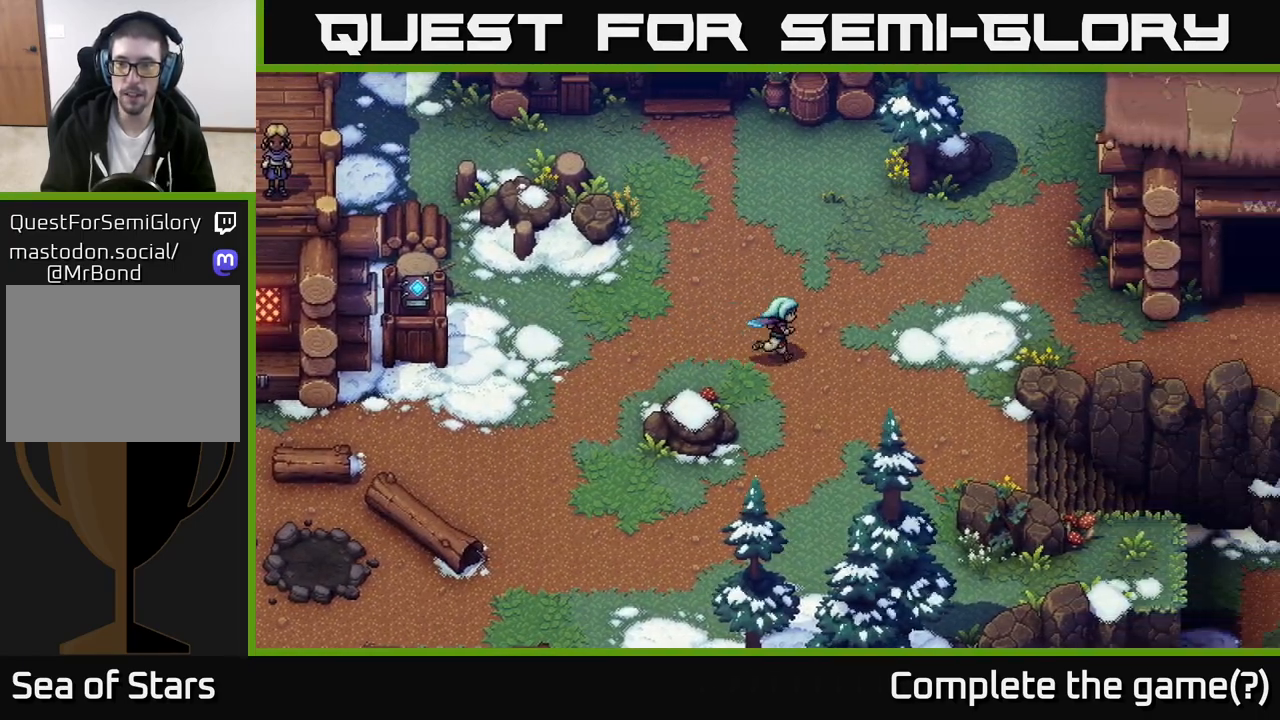
{"buttons": [], "left_stick": "down-right", "right_stick": "center", "events": [[150, "left_stick", "down-right"]]}
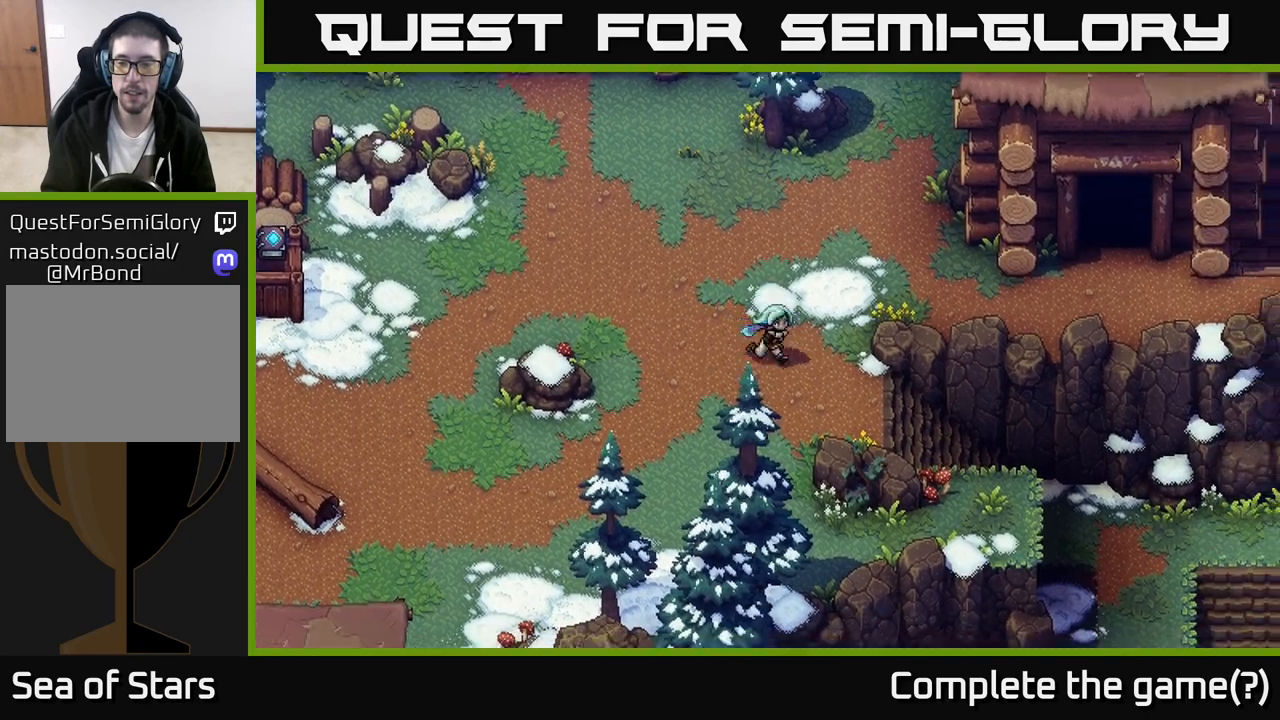
{"buttons": [], "left_stick": "down-right", "right_stick": "center", "events": []}
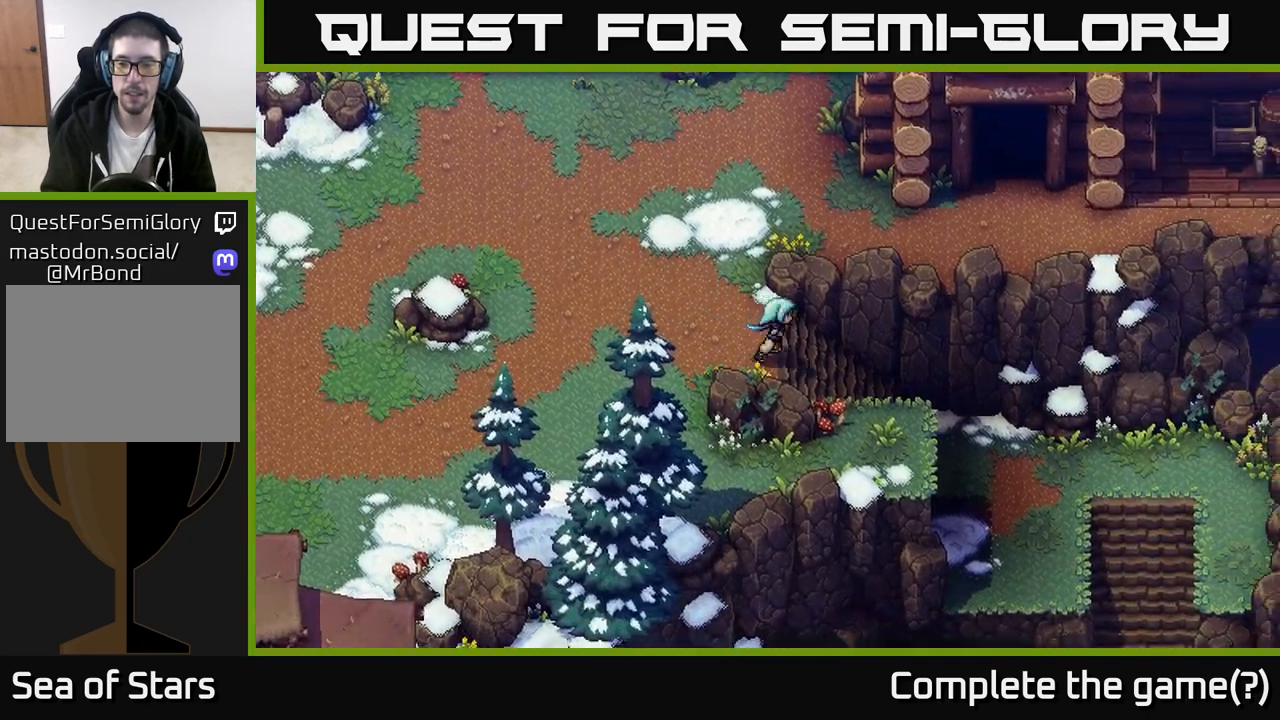
{"buttons": [], "left_stick": "right", "right_stick": "center", "events": [[67, "left_stick", "right"]]}
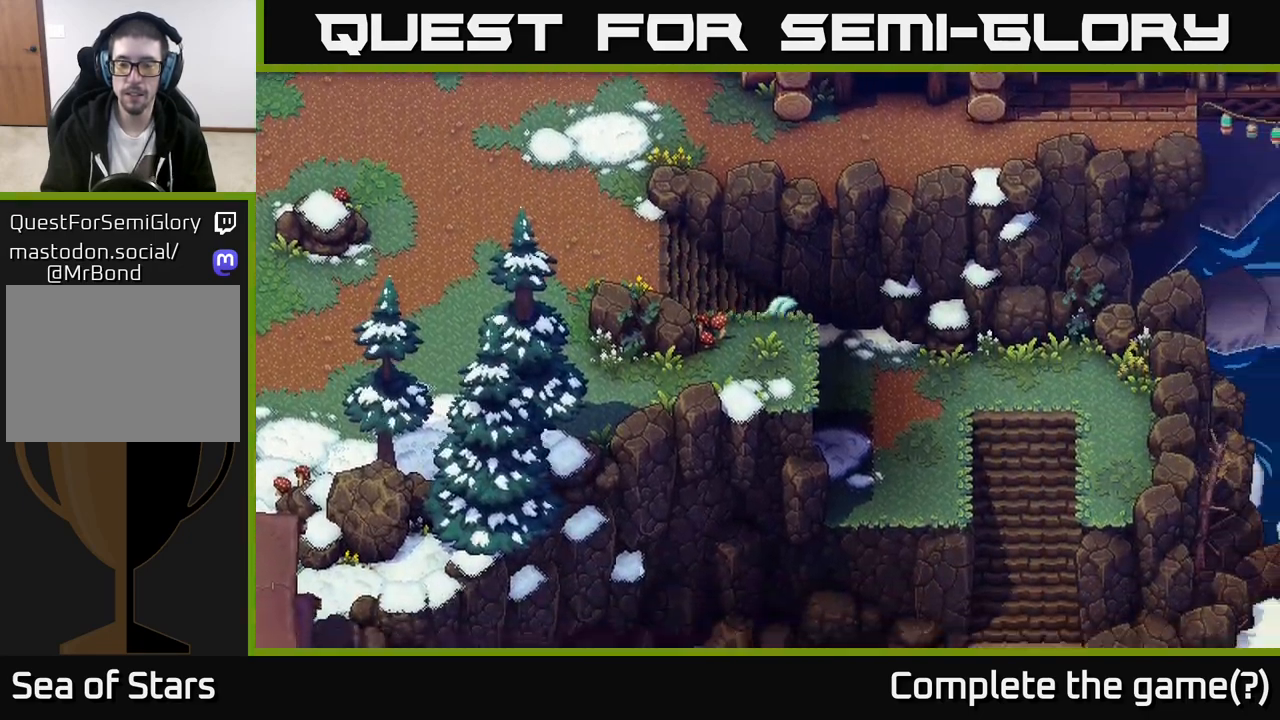
{"buttons": [], "left_stick": "right", "right_stick": "center", "events": []}
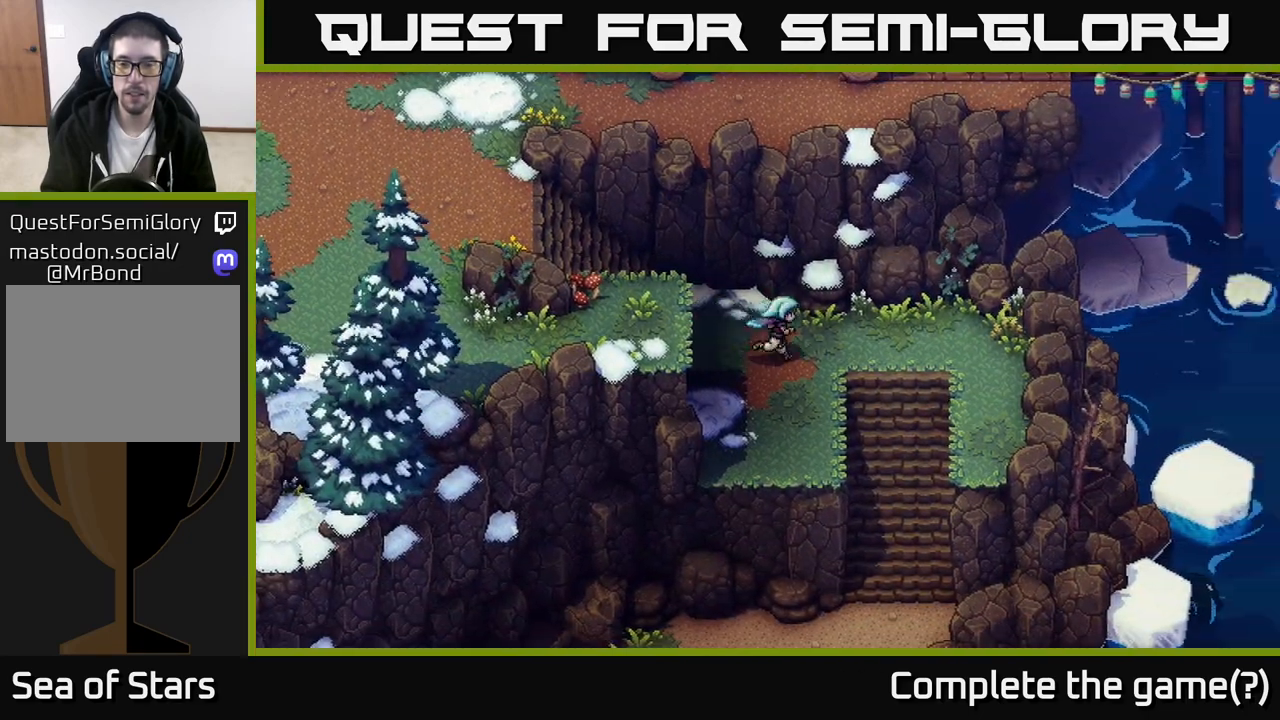
{"buttons": [], "left_stick": "down", "right_stick": "center", "events": [[250, "left_stick", "down-right"], [400, "left_stick", "down"]]}
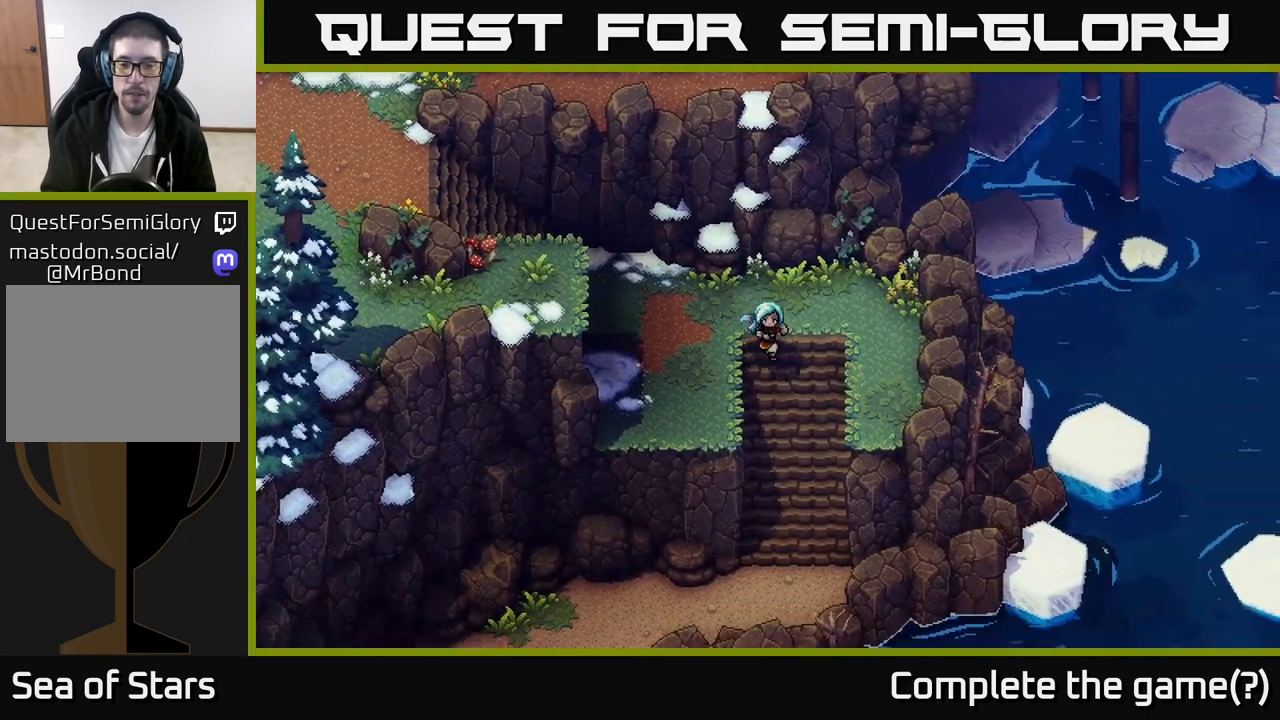
{"buttons": [], "left_stick": "down", "right_stick": "center", "events": []}
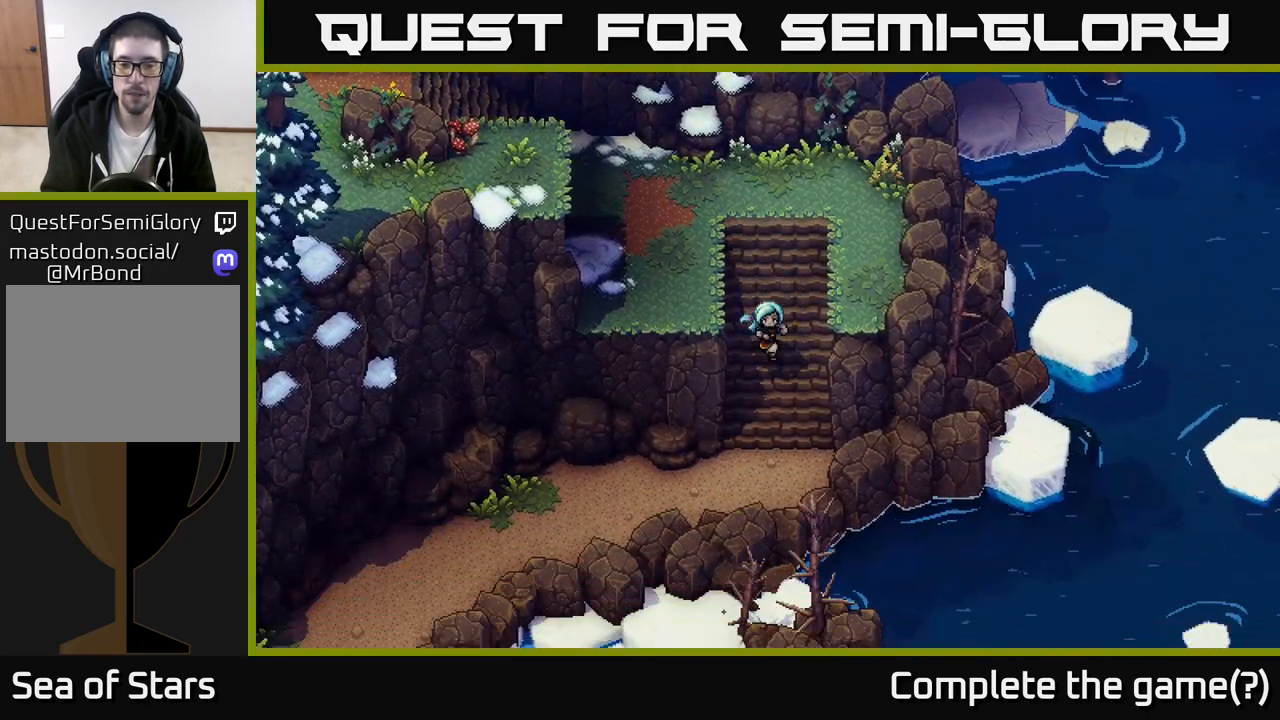
{"buttons": [], "left_stick": "down-left", "right_stick": "center", "events": [[200, "left_stick", "down-left"]]}
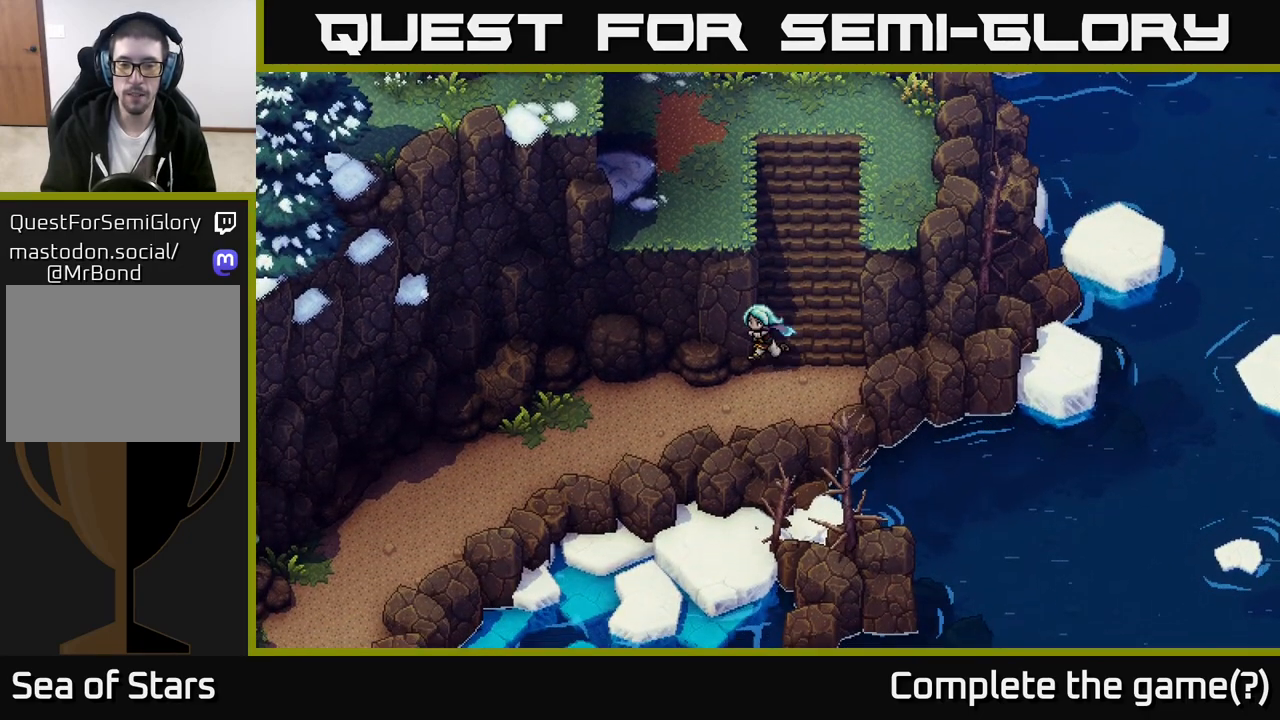
{"buttons": [], "left_stick": "down-left", "right_stick": "center", "events": []}
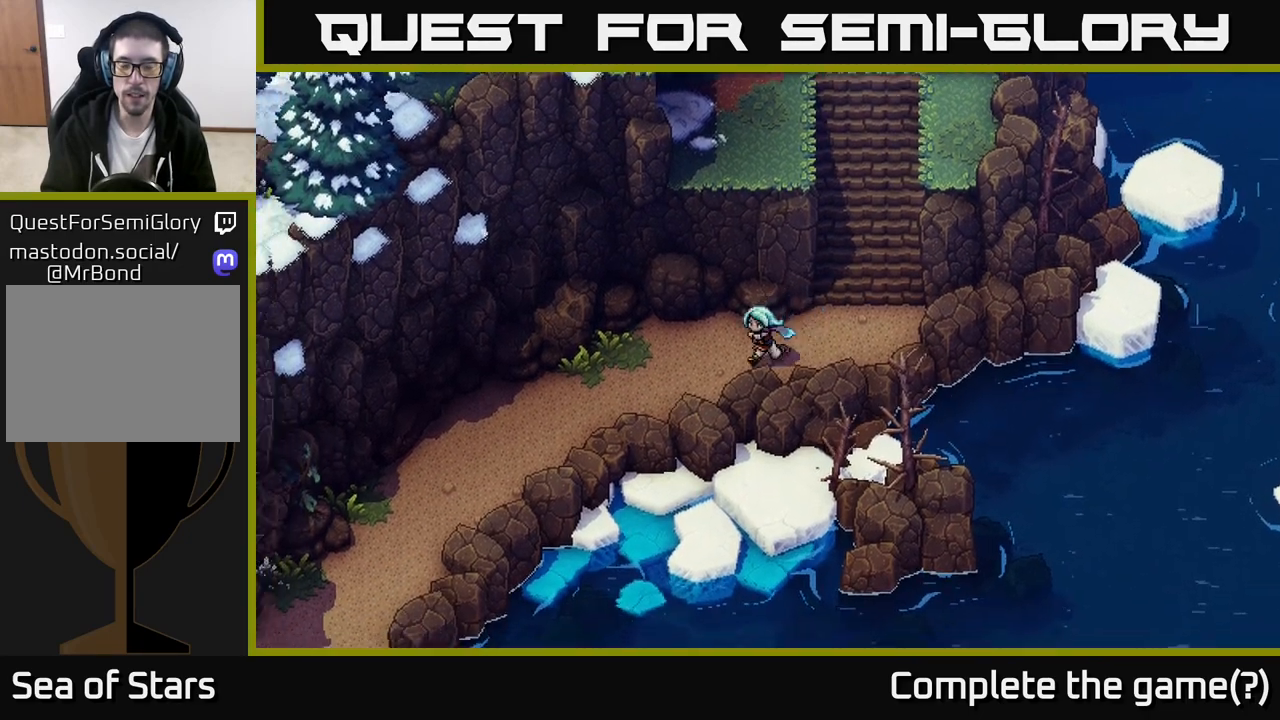
{"buttons": [], "left_stick": "left", "right_stick": "center", "events": [[333, "left_stick", "left"]]}
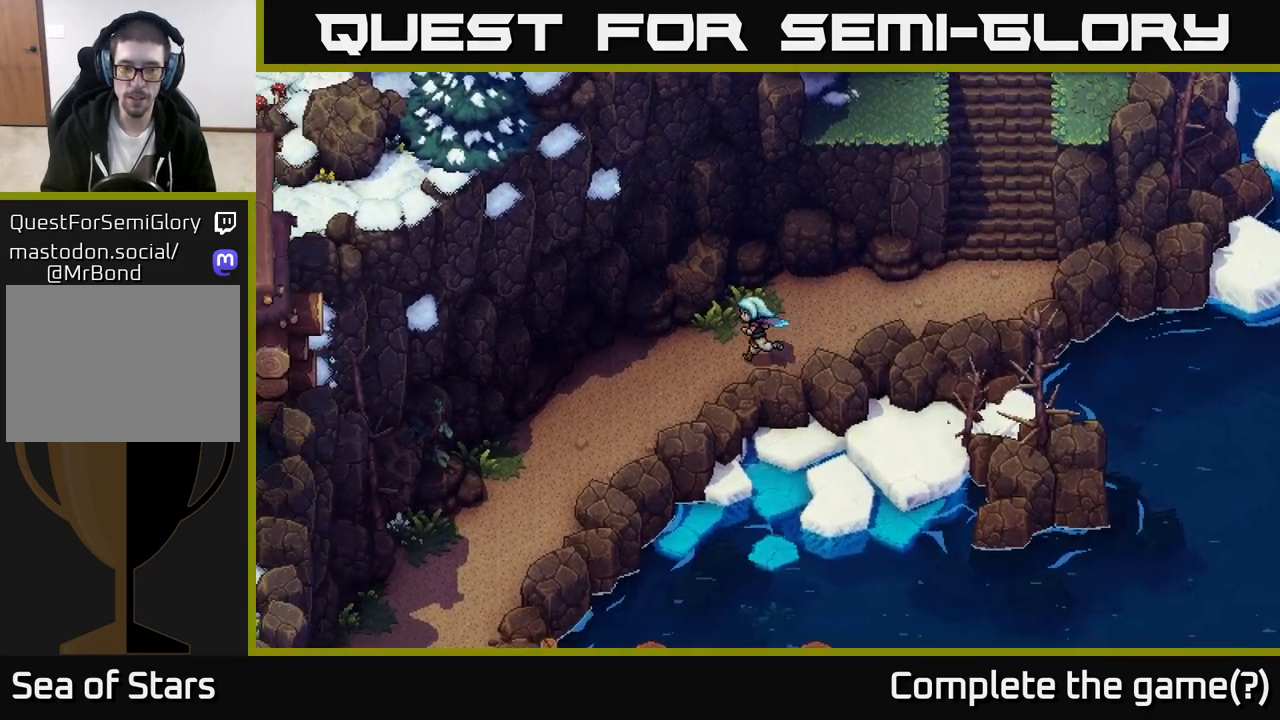
{"buttons": [], "left_stick": "down-left", "right_stick": "center", "events": [[133, "left_stick", "down-left"]]}
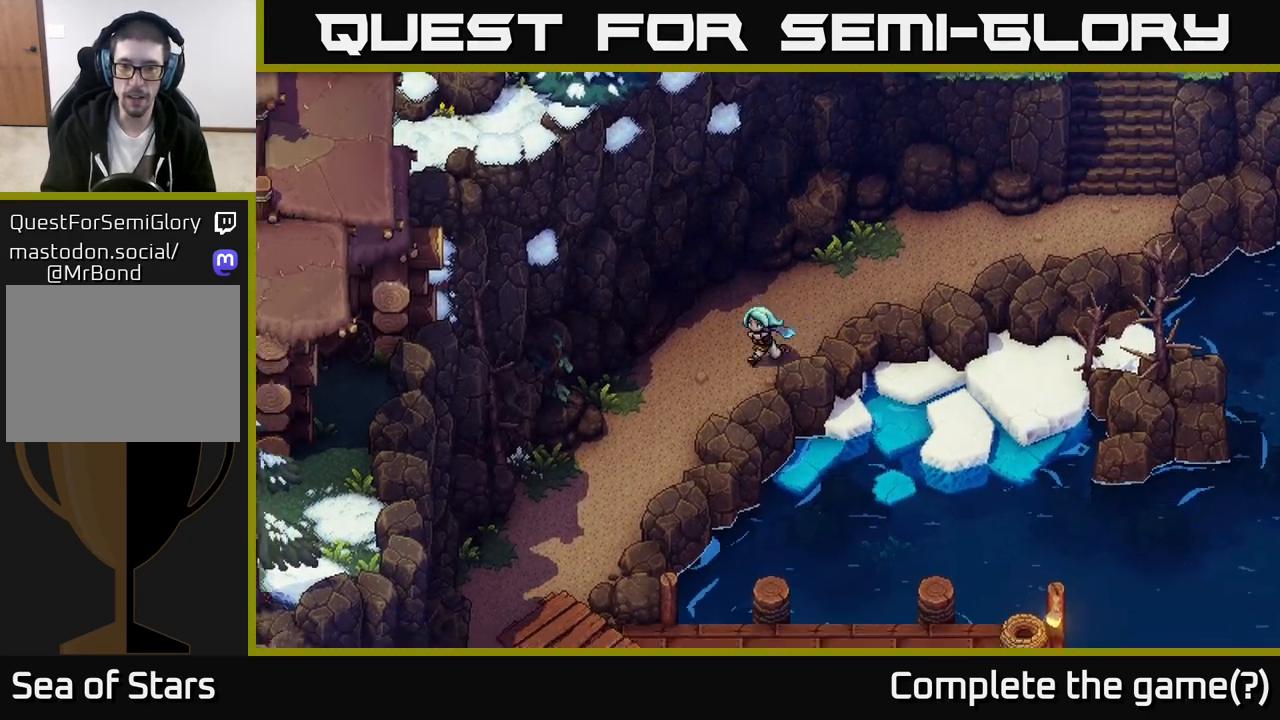
{"buttons": [], "left_stick": "down-left", "right_stick": "center", "events": []}
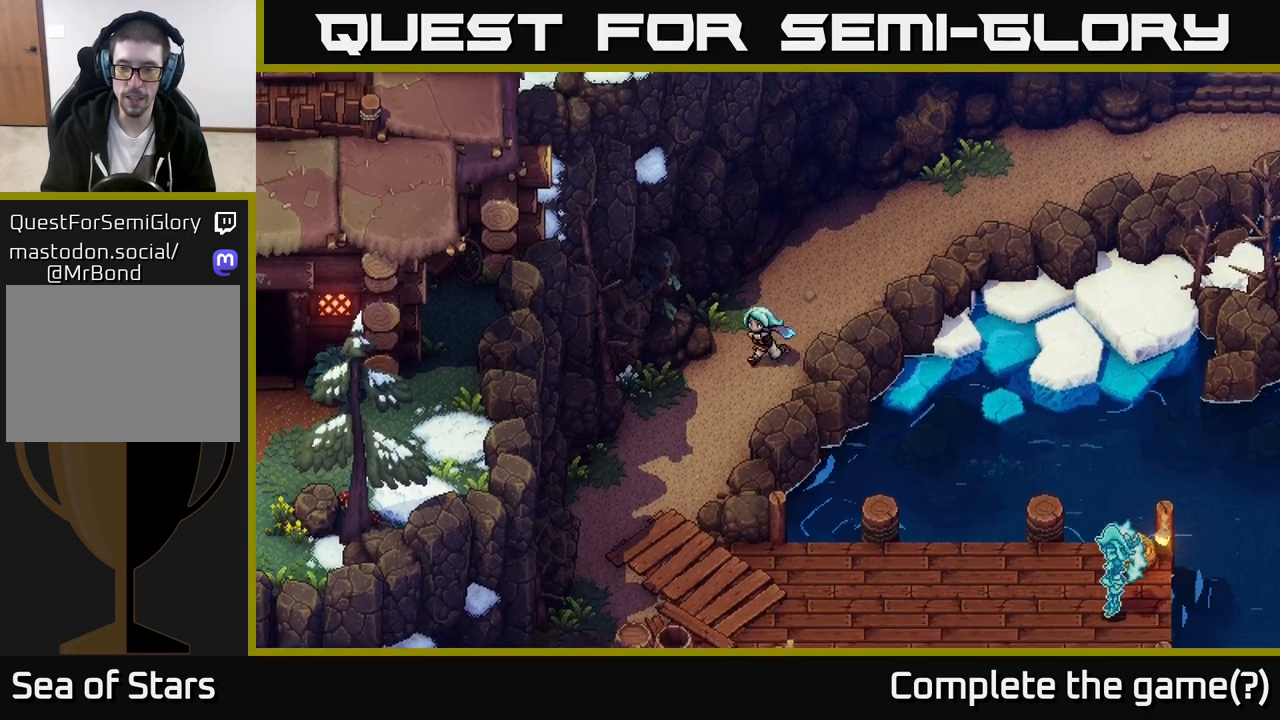
{"buttons": [], "left_stick": "down-left", "right_stick": "center", "events": []}
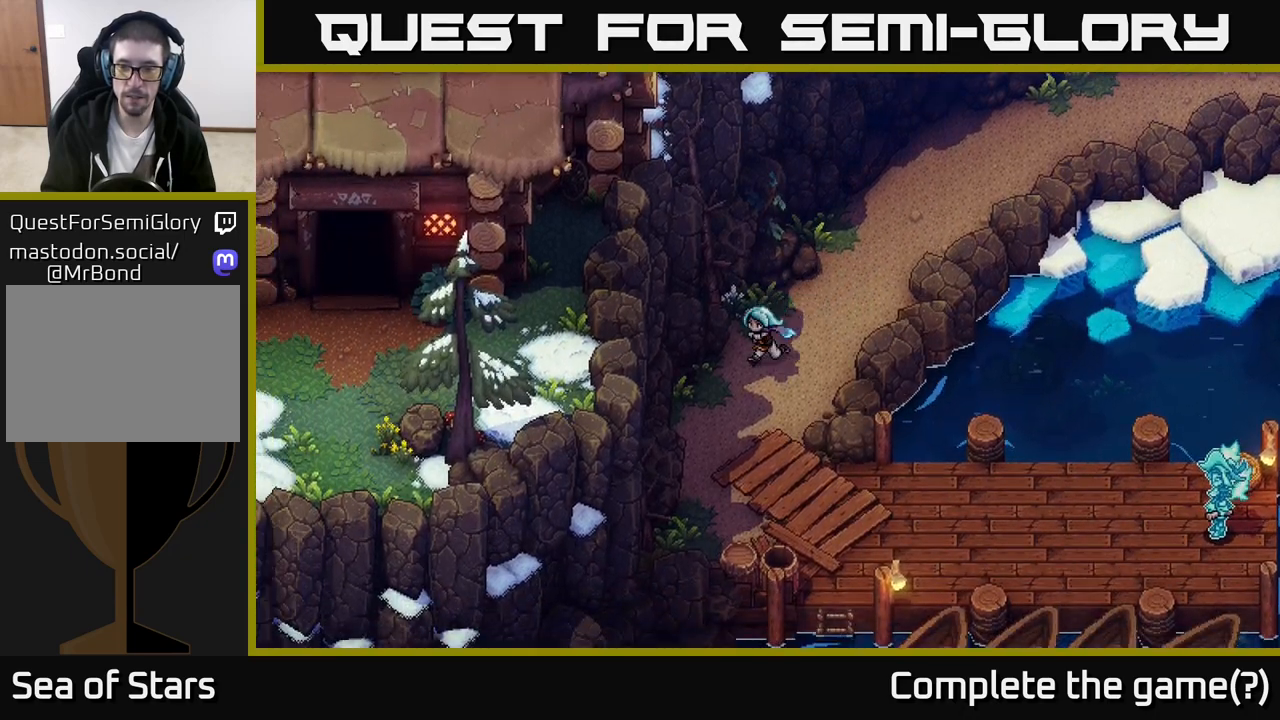
{"buttons": [], "left_stick": "down-right", "right_stick": "center", "events": [[117, "left_stick", "down"], [400, "left_stick", "down-right"]]}
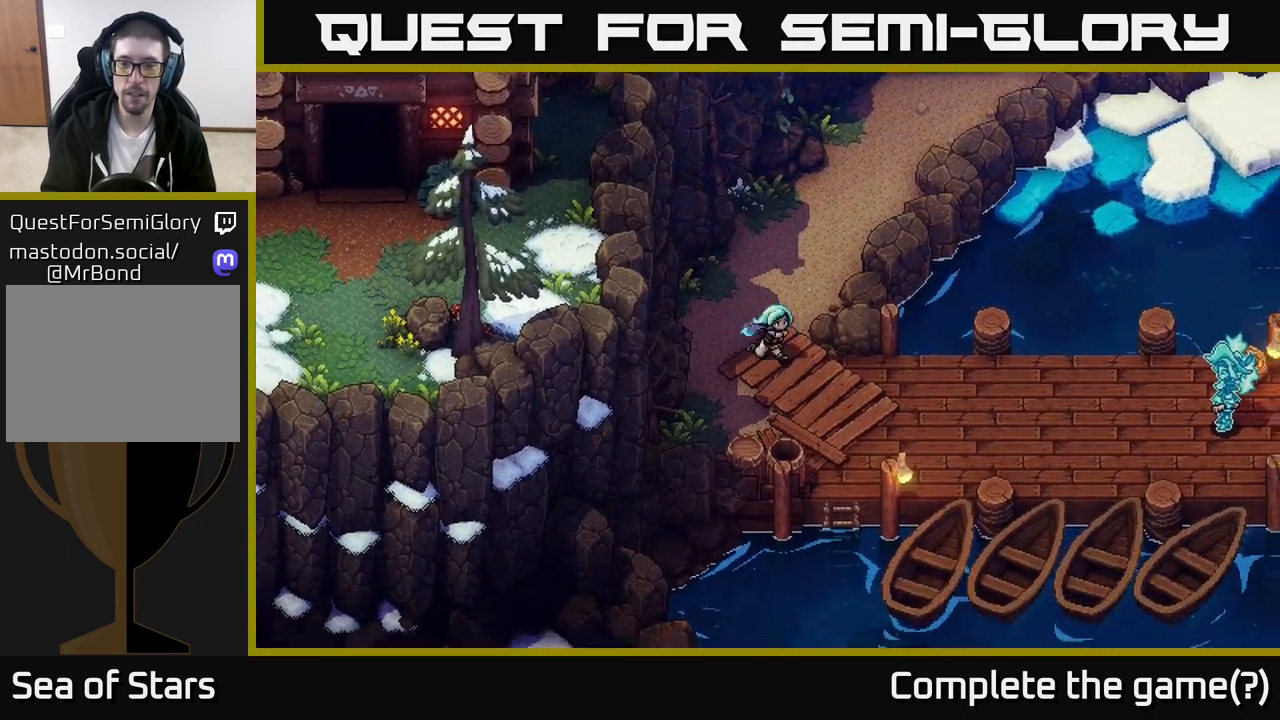
{"buttons": [], "left_stick": "down-right", "right_stick": "center", "events": []}
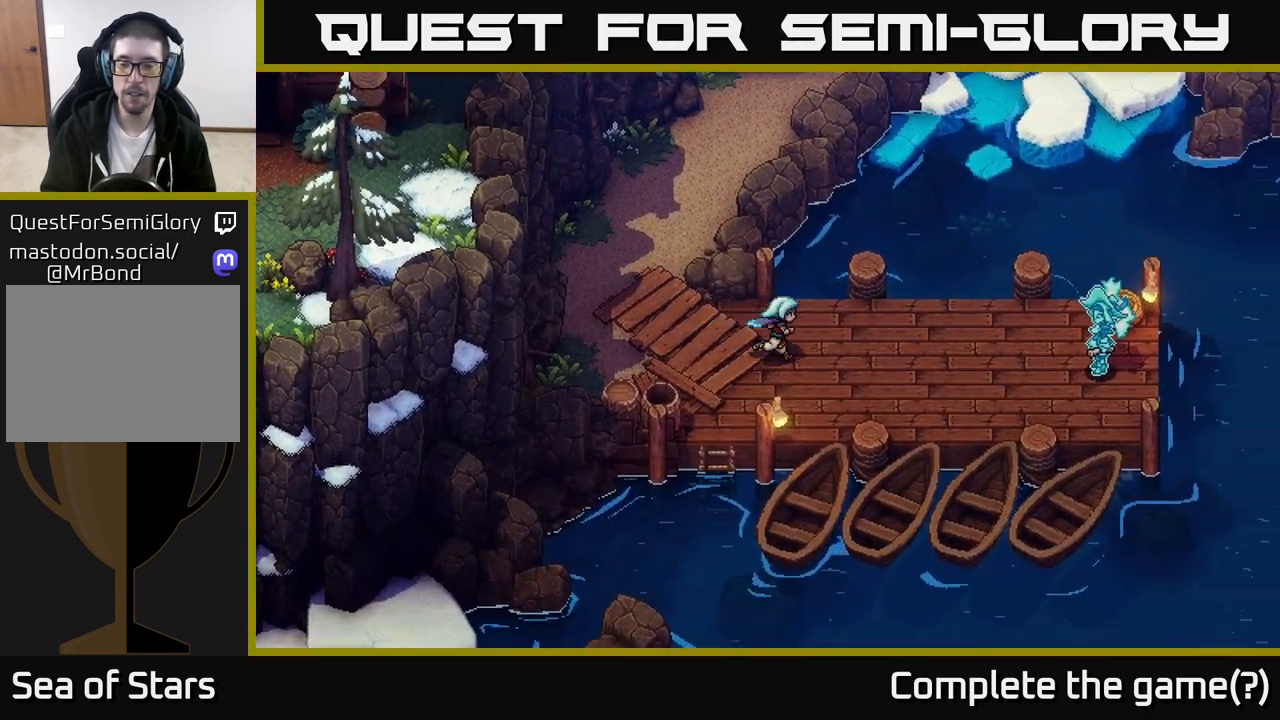
{"buttons": [], "left_stick": "right", "right_stick": "center", "events": [[17, "left_stick", "right"]]}
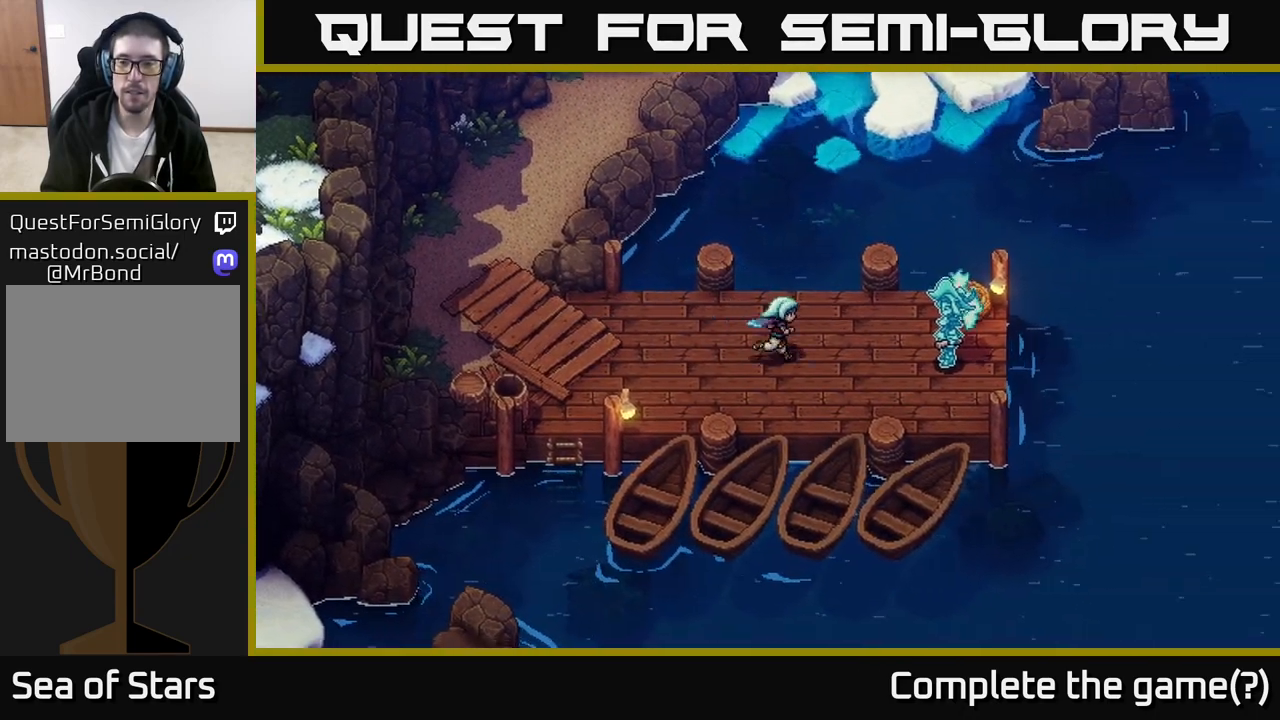
{"buttons": ["A"], "left_stick": "right", "right_stick": "center", "events": [[433, "A", "down"]]}
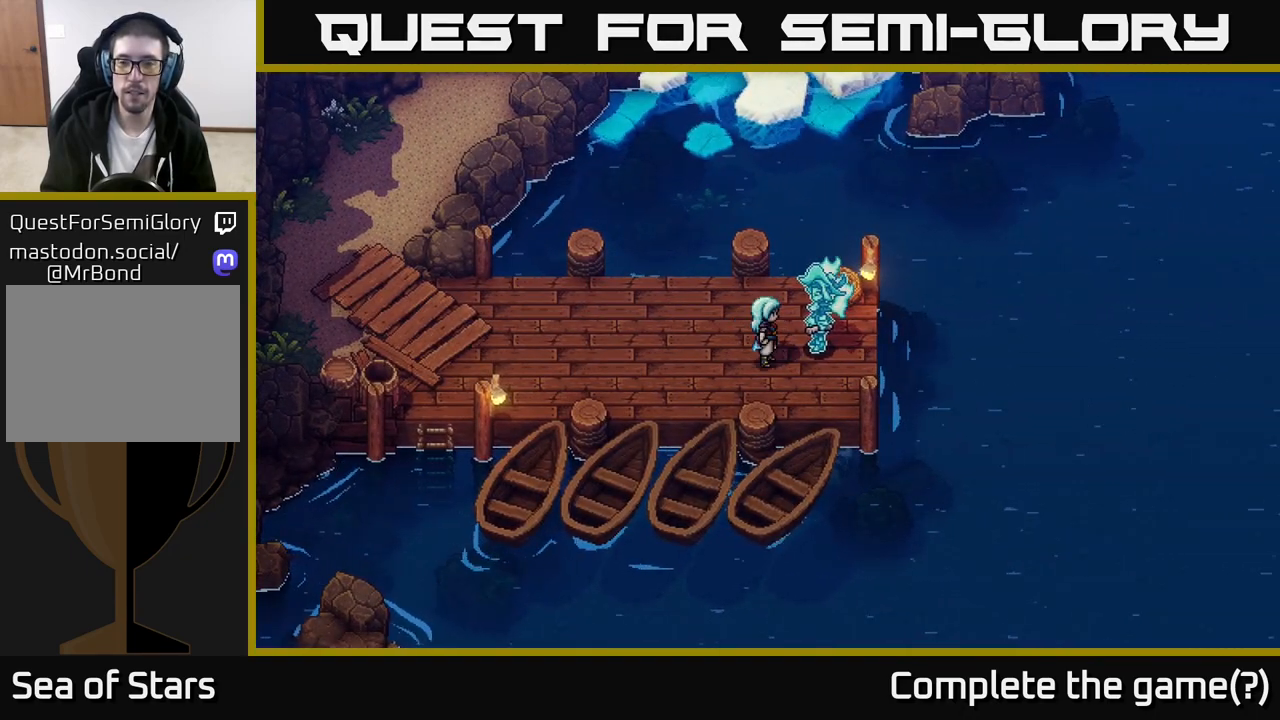
{"buttons": ["A"], "left_stick": "center", "right_stick": "center", "events": [[83, "A", "up"], [350, "left_stick", "center"], [400, "A", "down"]]}
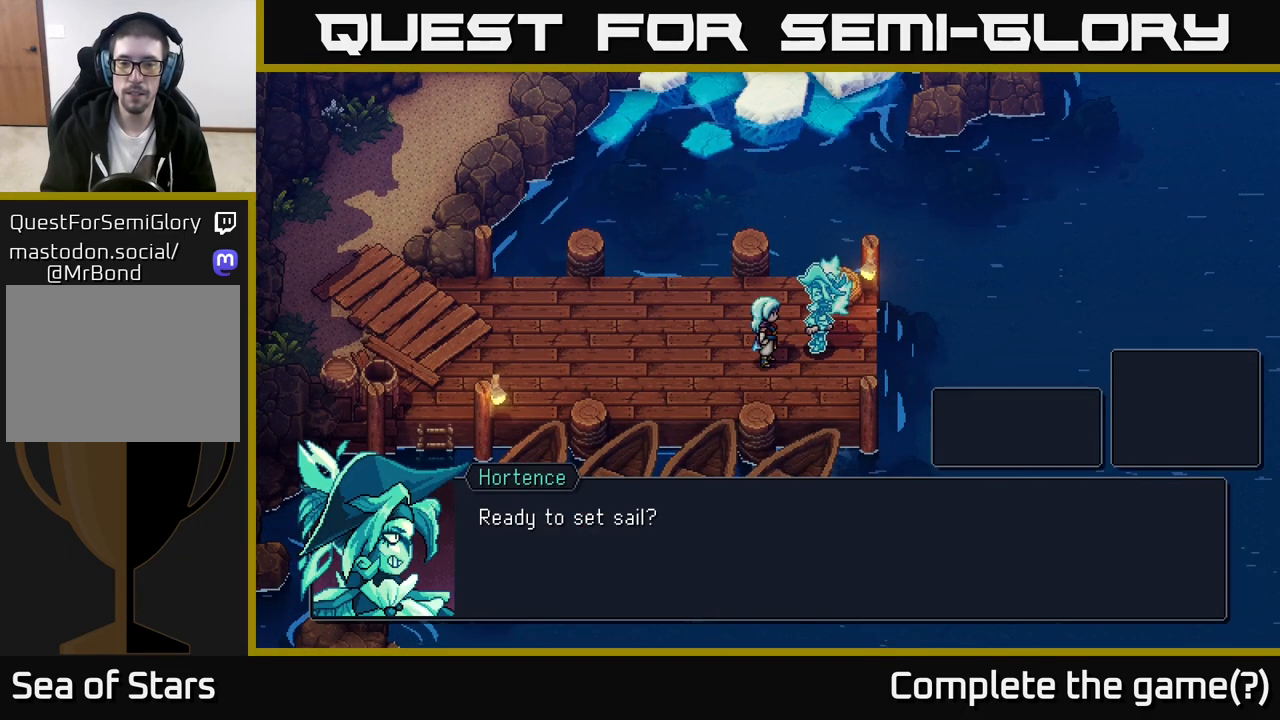
{"buttons": [], "left_stick": "center", "right_stick": "center", "events": [[33, "A", "up"], [83, "A", "down"], [217, "A", "up"]]}
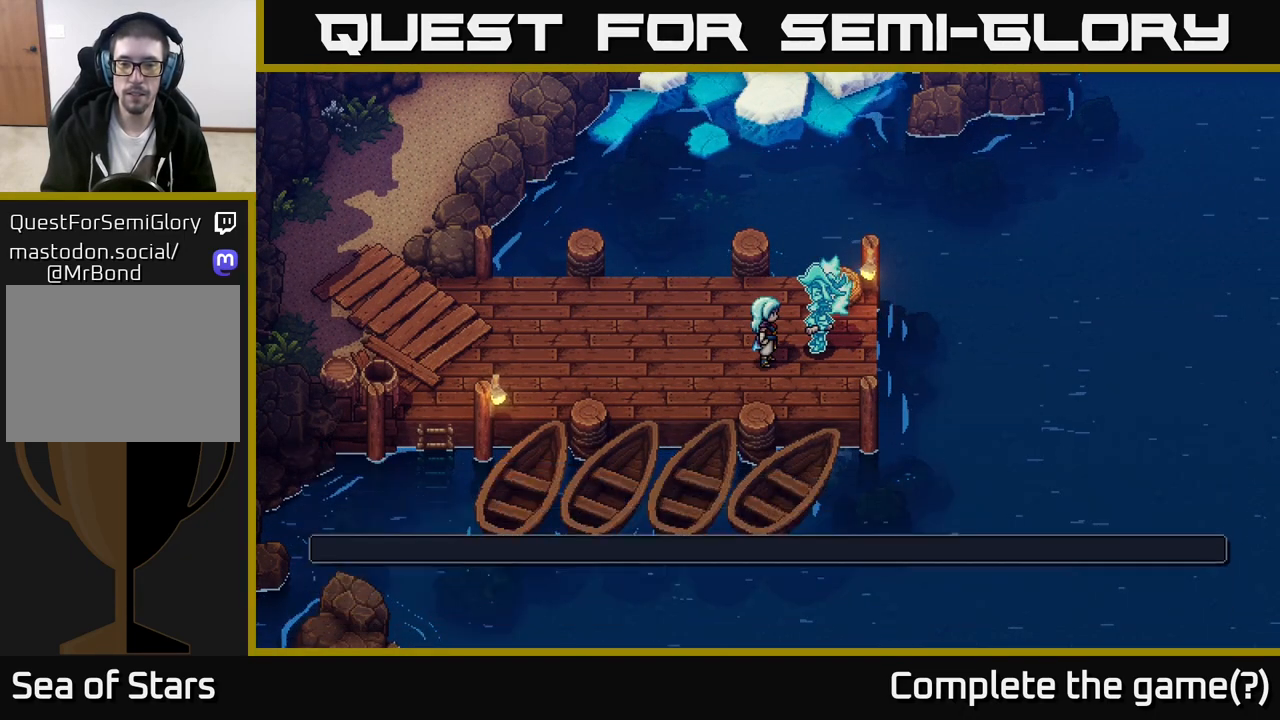
{"buttons": [], "left_stick": "right", "right_stick": "center", "events": [[500, "left_stick", "right"]]}
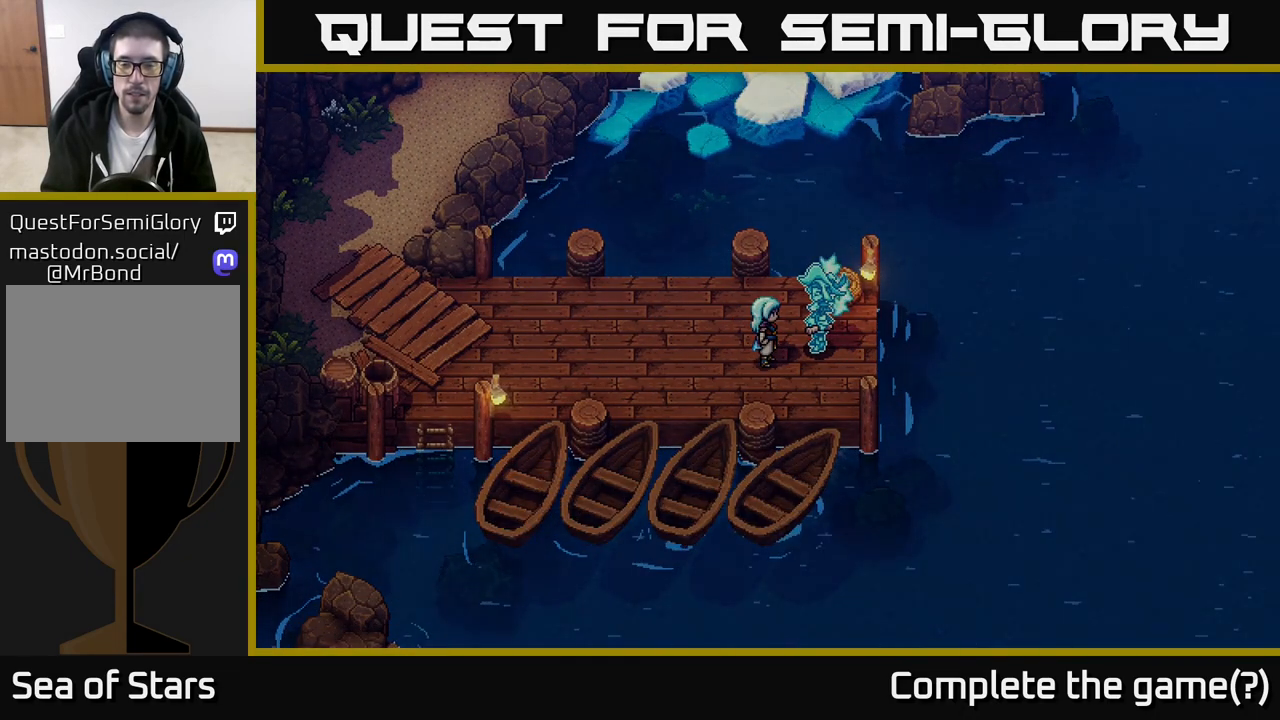
{"buttons": [], "left_stick": "right", "right_stick": "center", "events": []}